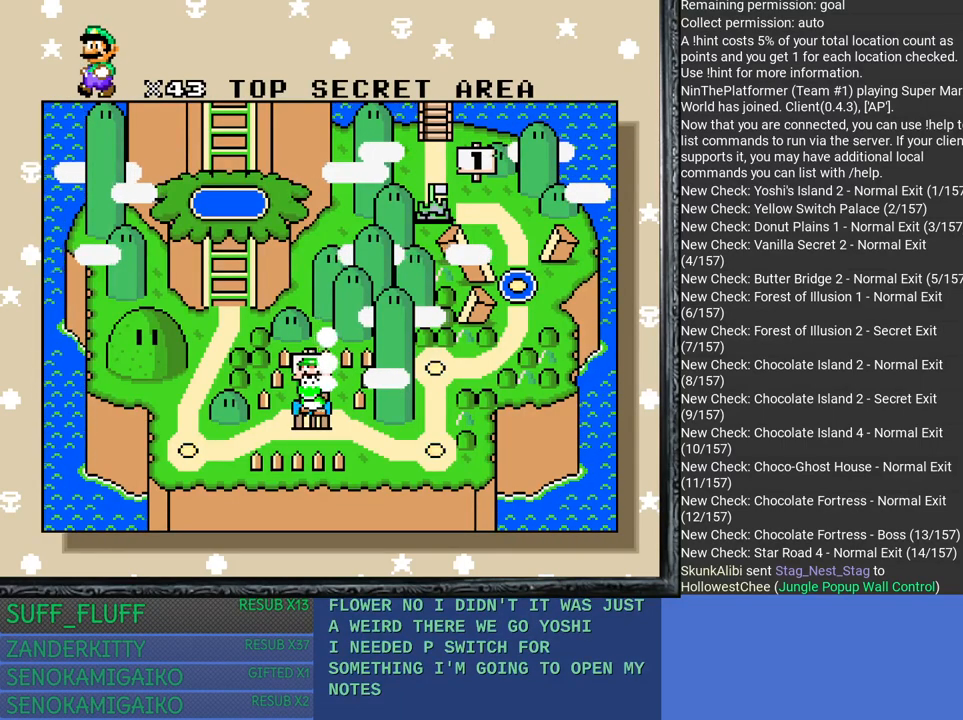
Gameplay with a controller (PlayStation layout); each line is a JSON object with the inputs held at the frame after it. "events" lists button and stick changes between this image and that frame as [ms after this image, input, new state], when the widget could be followed in between. Not read: R3.
{"buttons": [], "left_stick": "up-right", "right_stick": "center", "events": [[500, "left_stick", "up-right"]]}
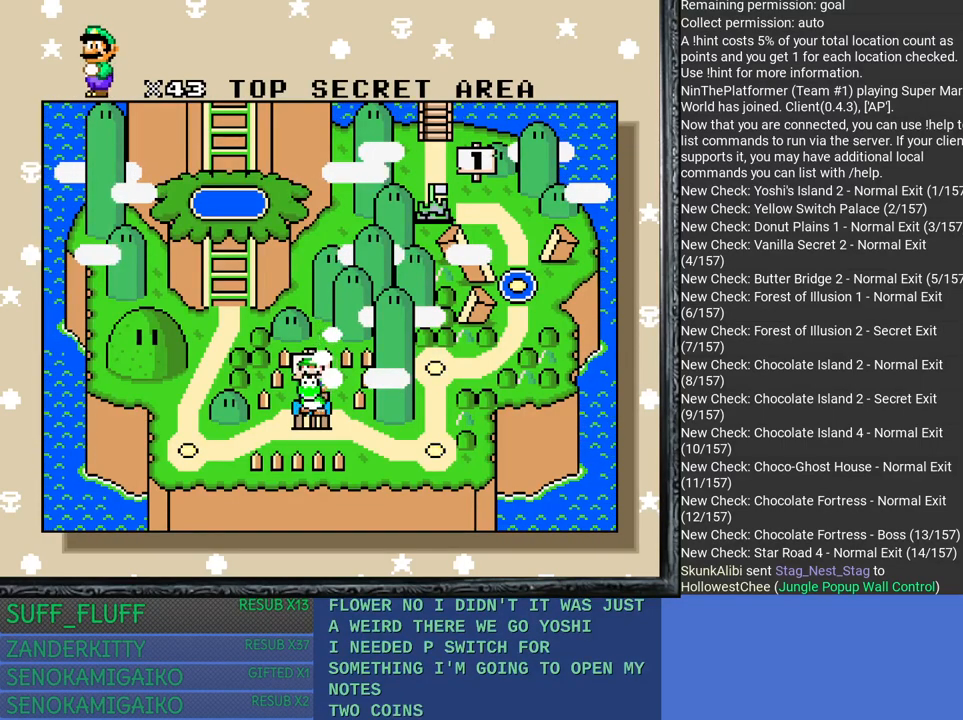
{"buttons": [], "left_stick": "center", "right_stick": "center", "events": [[33, "left_stick", "right"], [167, "left_stick", "center"]]}
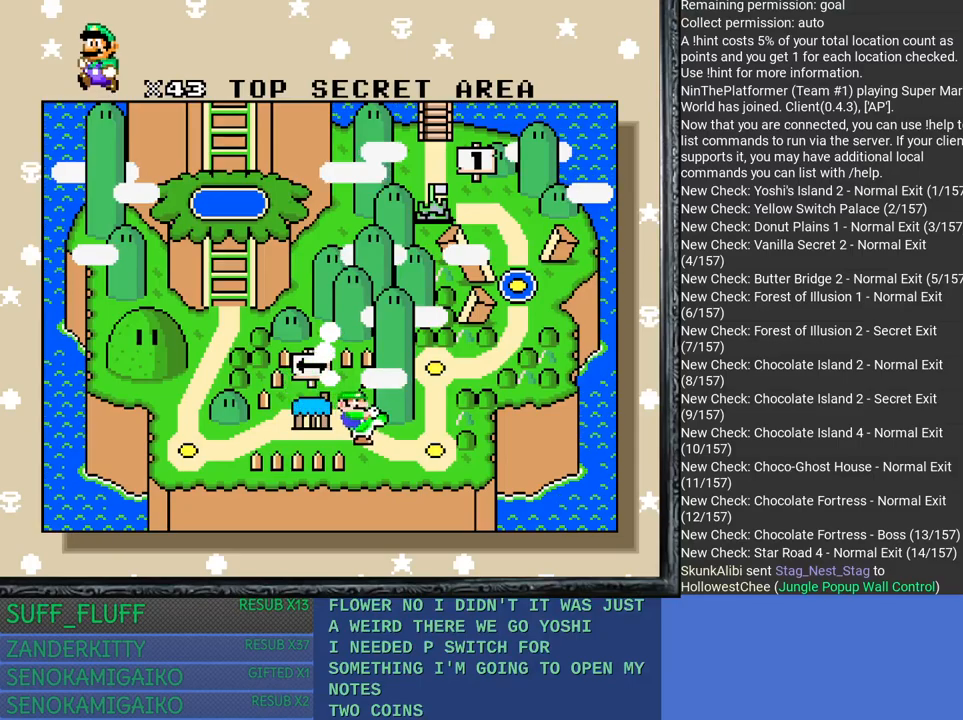
{"buttons": [], "left_stick": "center", "right_stick": "center", "events": []}
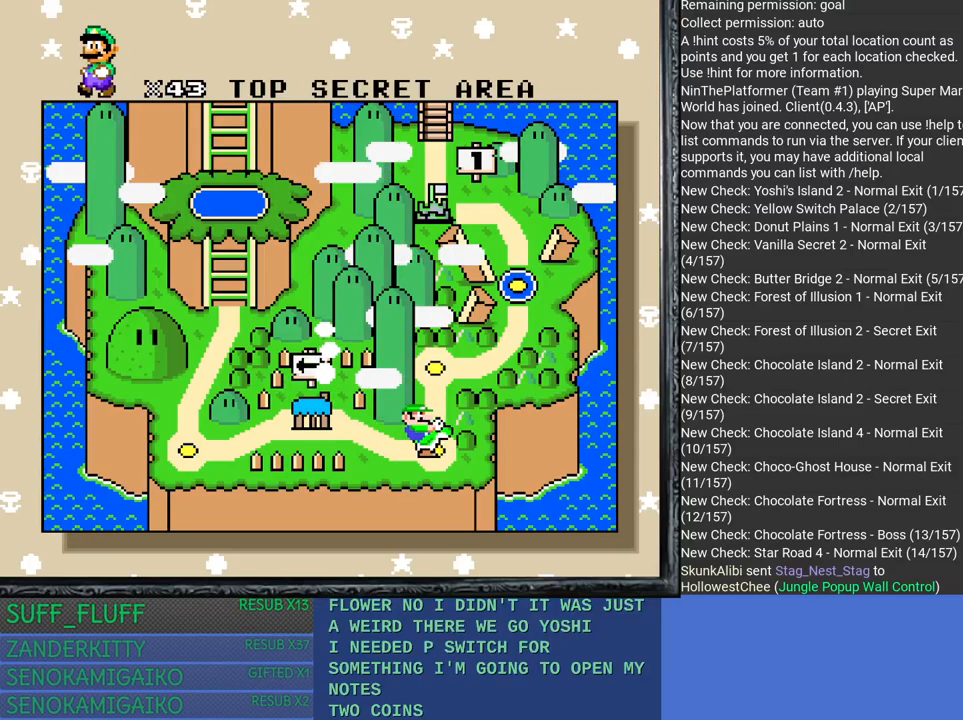
{"buttons": [], "left_stick": "center", "right_stick": "center", "events": []}
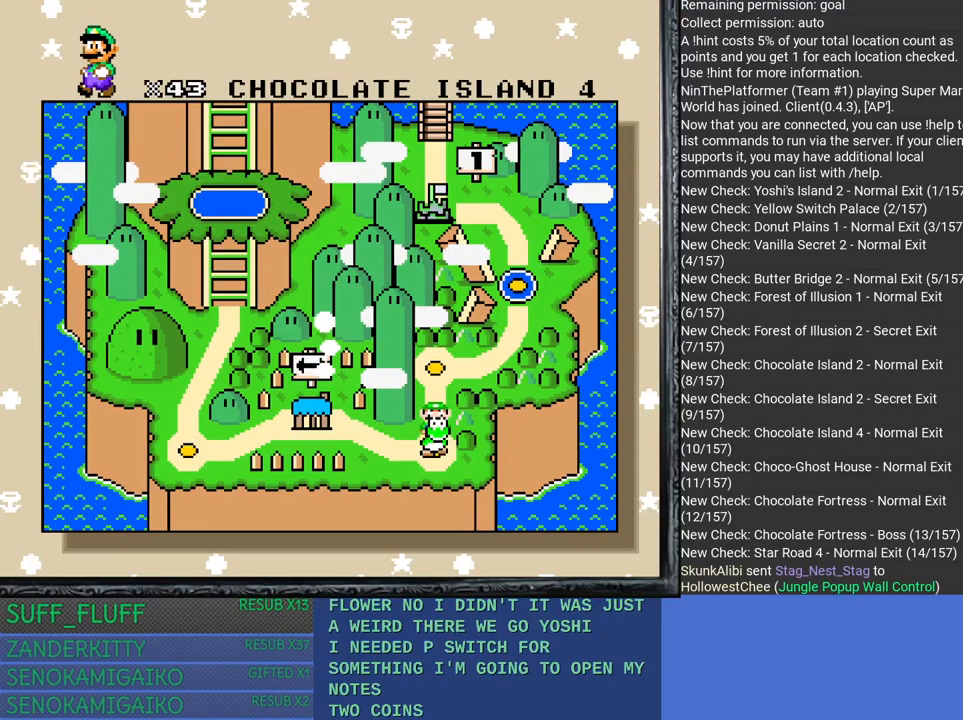
{"buttons": [], "left_stick": "center", "right_stick": "center", "events": [[17, "CROSS", "down"], [167, "CROSS", "up"]]}
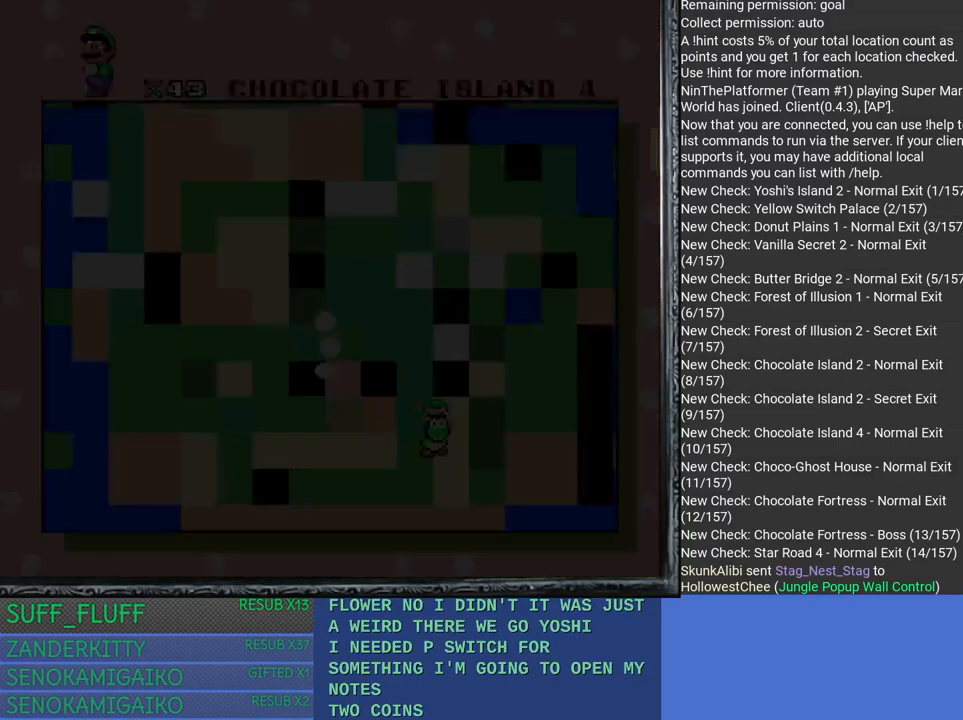
{"buttons": [], "left_stick": "center", "right_stick": "center", "events": []}
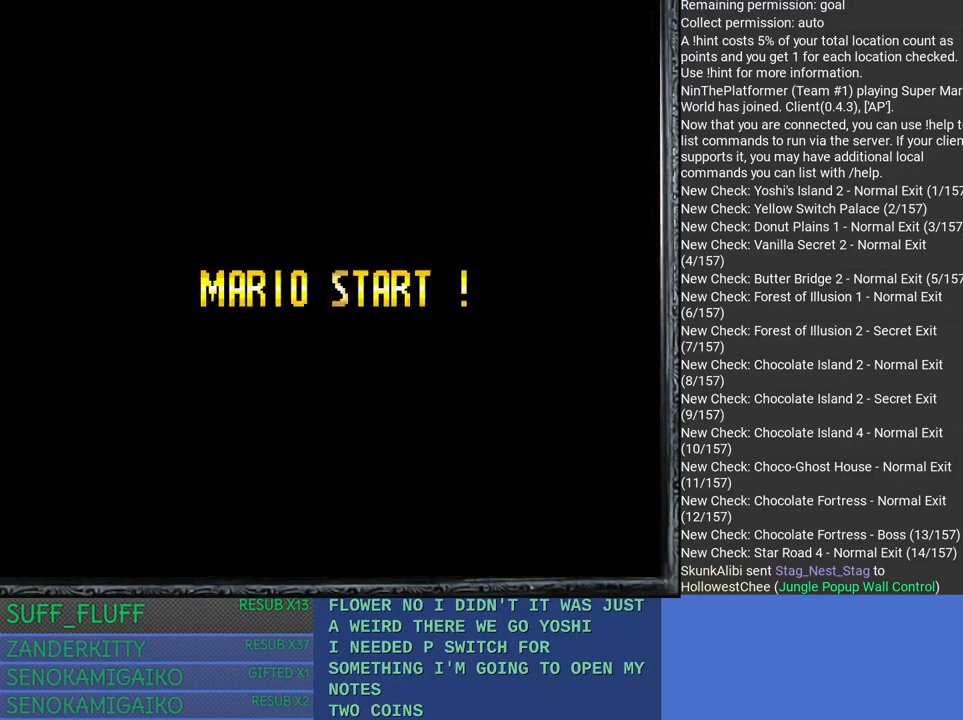
{"buttons": [], "left_stick": "center", "right_stick": "center", "events": []}
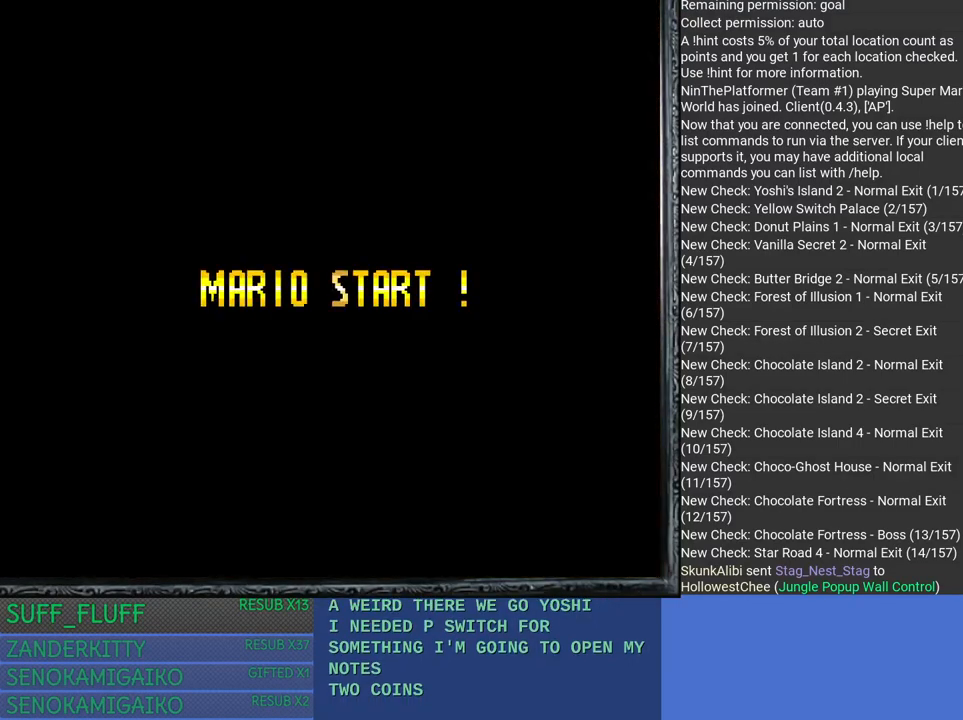
{"buttons": [], "left_stick": "center", "right_stick": "center", "events": []}
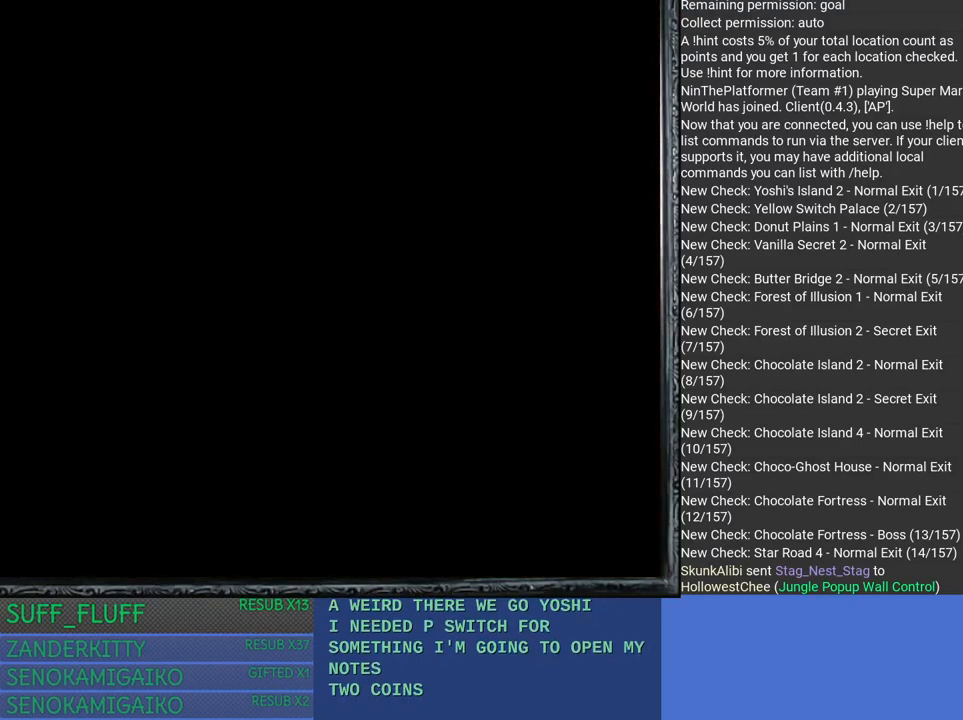
{"buttons": [], "left_stick": "center", "right_stick": "center", "events": []}
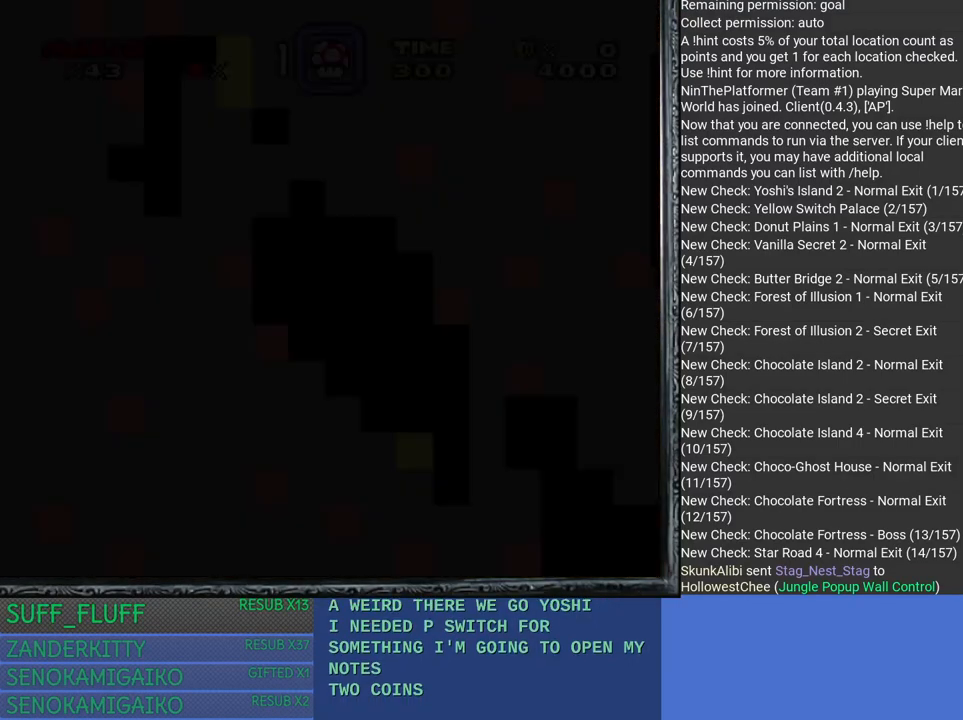
{"buttons": [], "left_stick": "center", "right_stick": "center", "events": []}
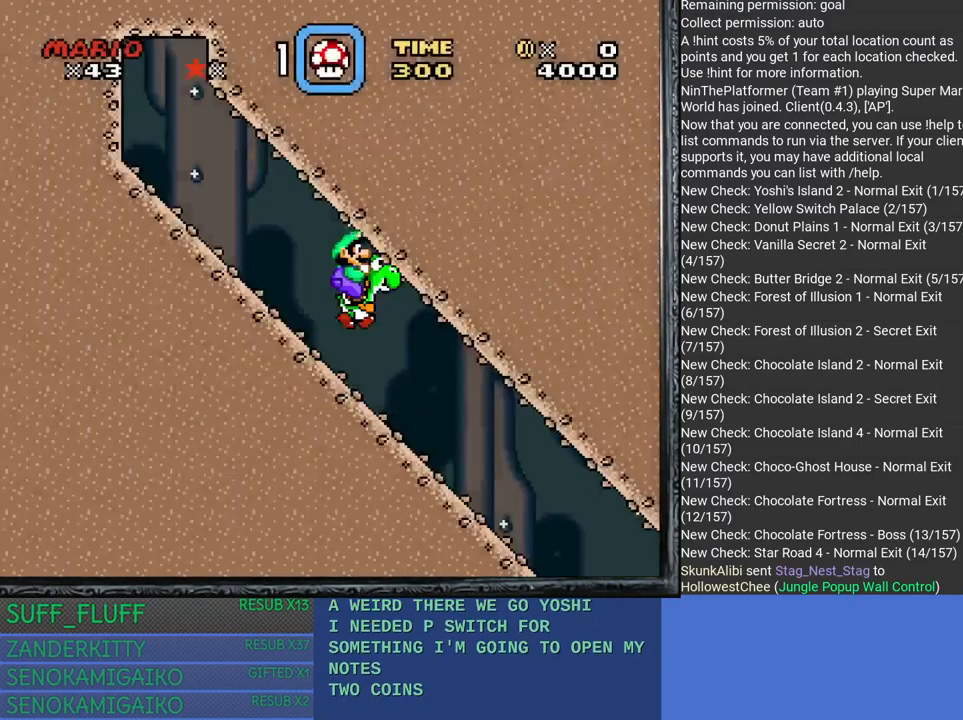
{"buttons": [], "left_stick": "center", "right_stick": "center", "events": []}
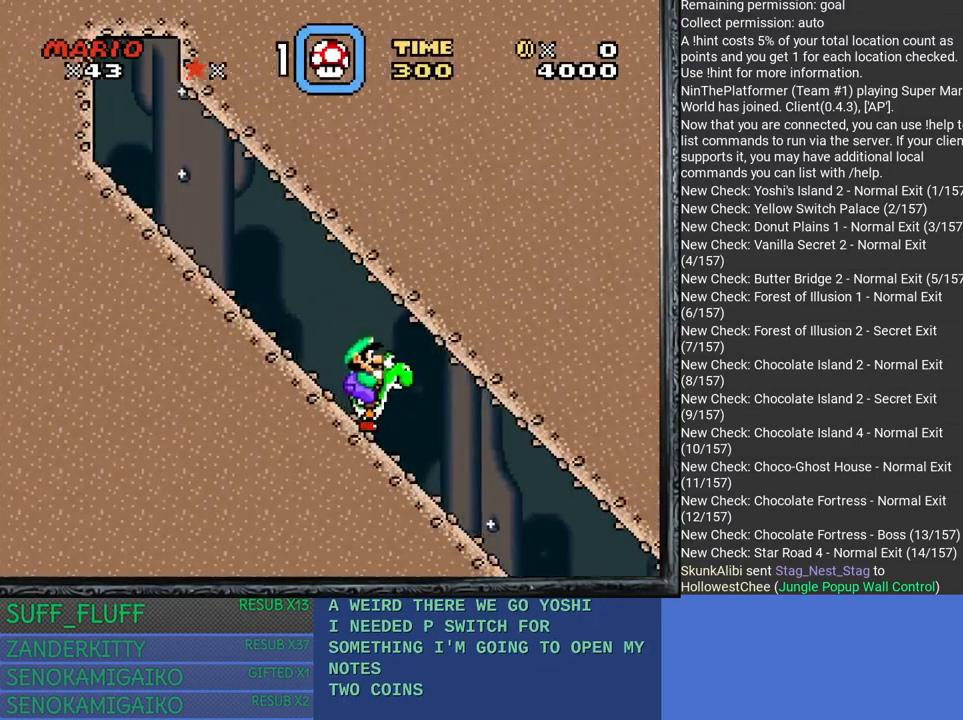
{"buttons": [], "left_stick": "center", "right_stick": "center", "events": []}
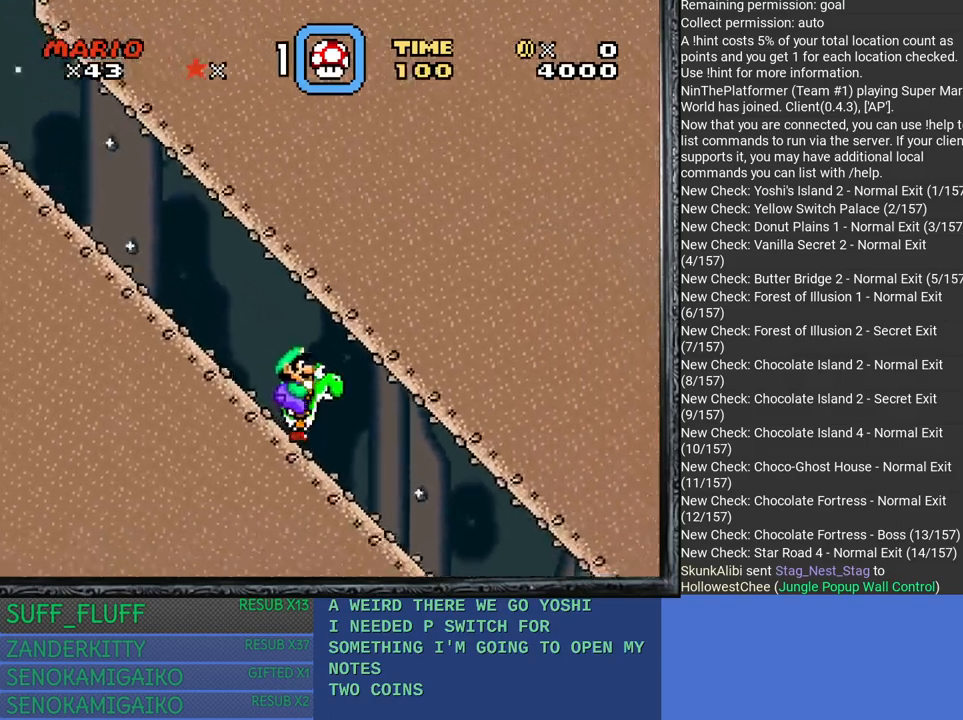
{"buttons": [], "left_stick": "center", "right_stick": "center", "events": []}
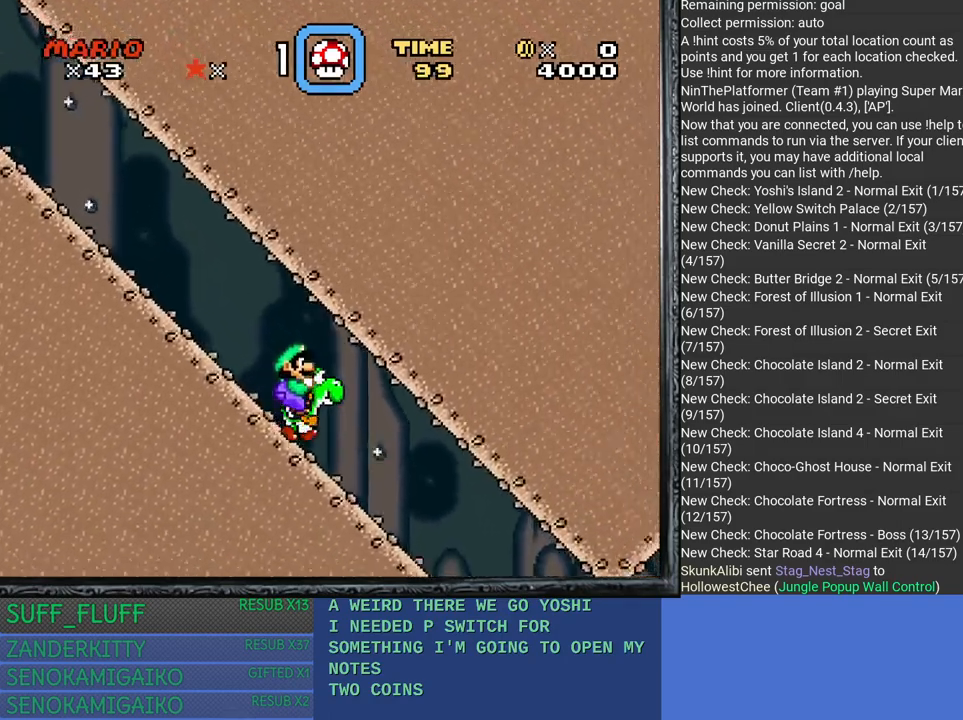
{"buttons": [], "left_stick": "right", "right_stick": "center", "events": [[133, "left_stick", "right"]]}
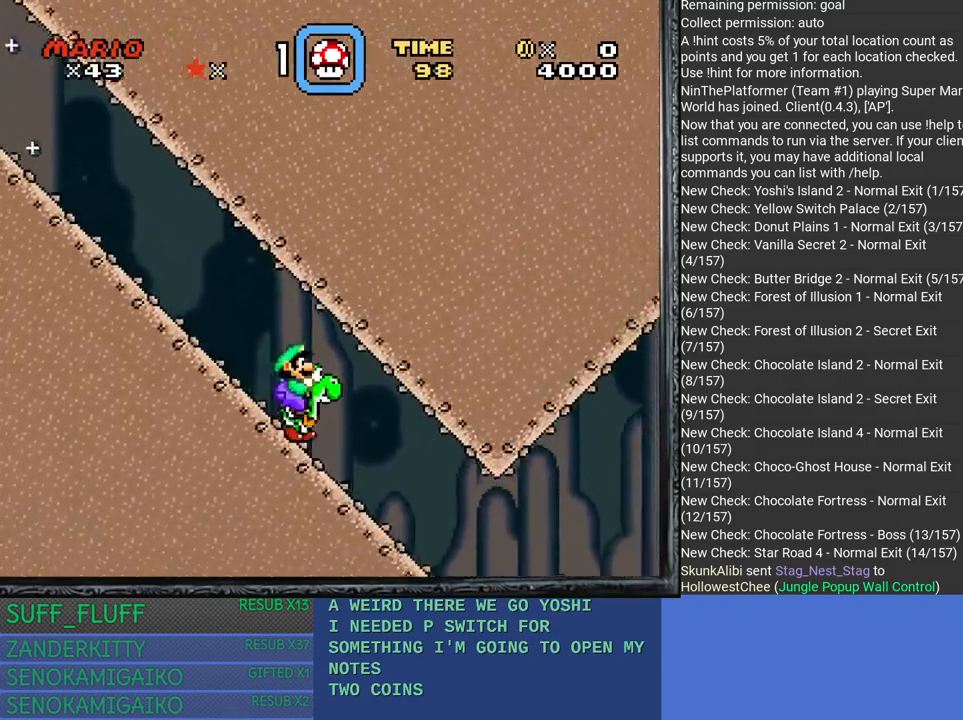
{"buttons": [], "left_stick": "right", "right_stick": "center", "events": [[117, "left_stick", "center"], [283, "left_stick", "right"]]}
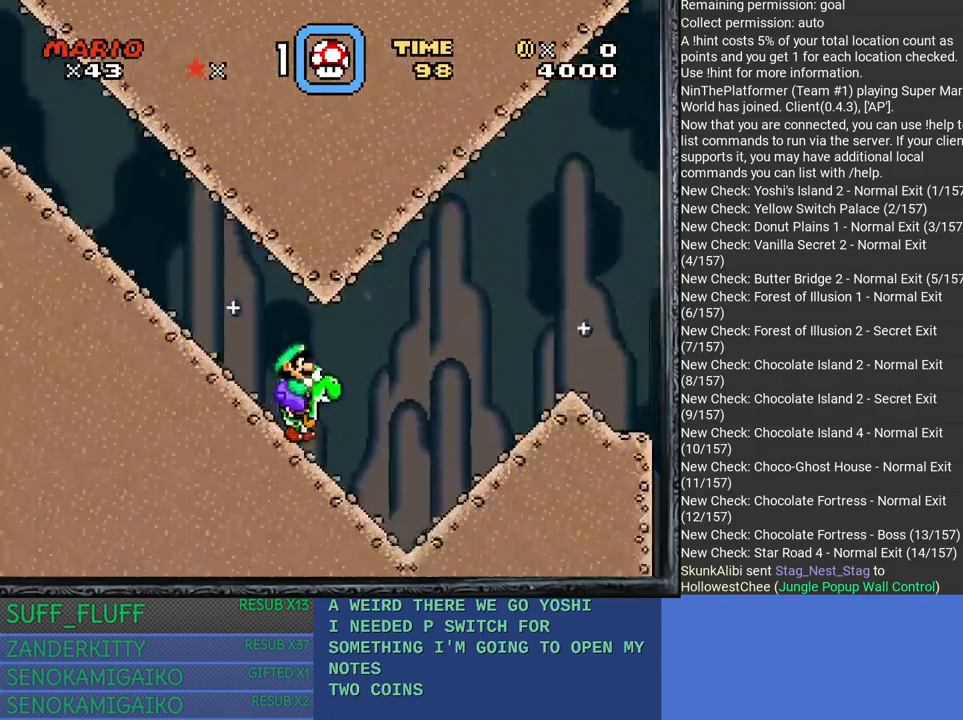
{"buttons": ["SQUARE"], "left_stick": "center", "right_stick": "center", "events": [[67, "SQUARE", "down"], [350, "left_stick", "center"]]}
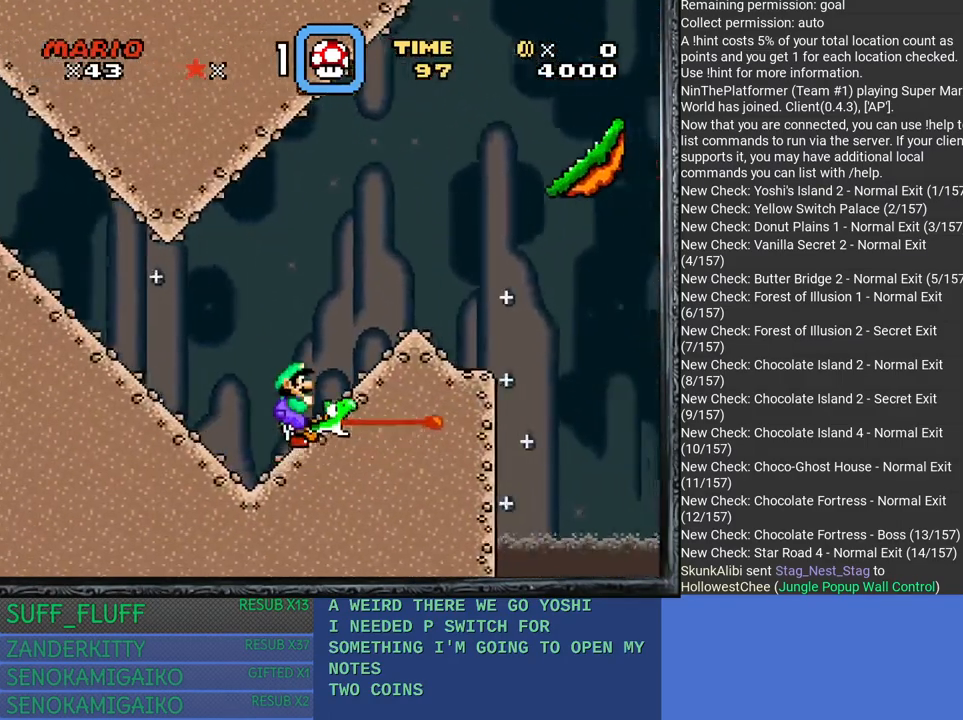
{"buttons": ["CROSS", "SQUARE"], "left_stick": "right", "right_stick": "center", "events": [[267, "left_stick", "right"], [467, "CROSS", "down"]]}
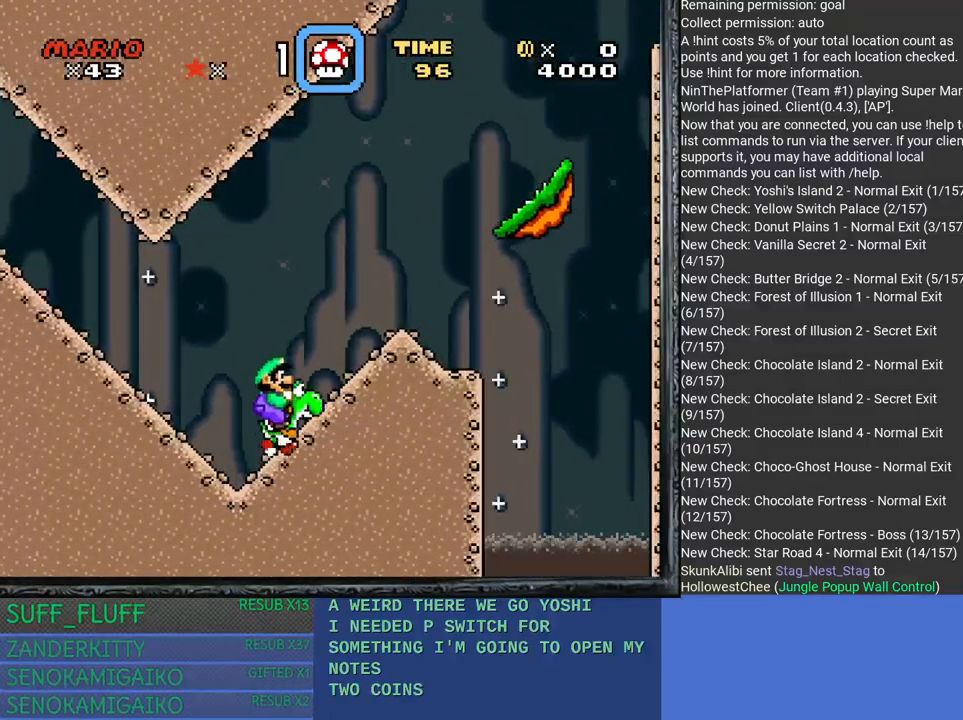
{"buttons": [], "left_stick": "center", "right_stick": "center", "events": [[217, "CROSS", "up"], [217, "left_stick", "center"], [250, "SQUARE", "up"], [350, "left_stick", "left"], [417, "left_stick", "center"]]}
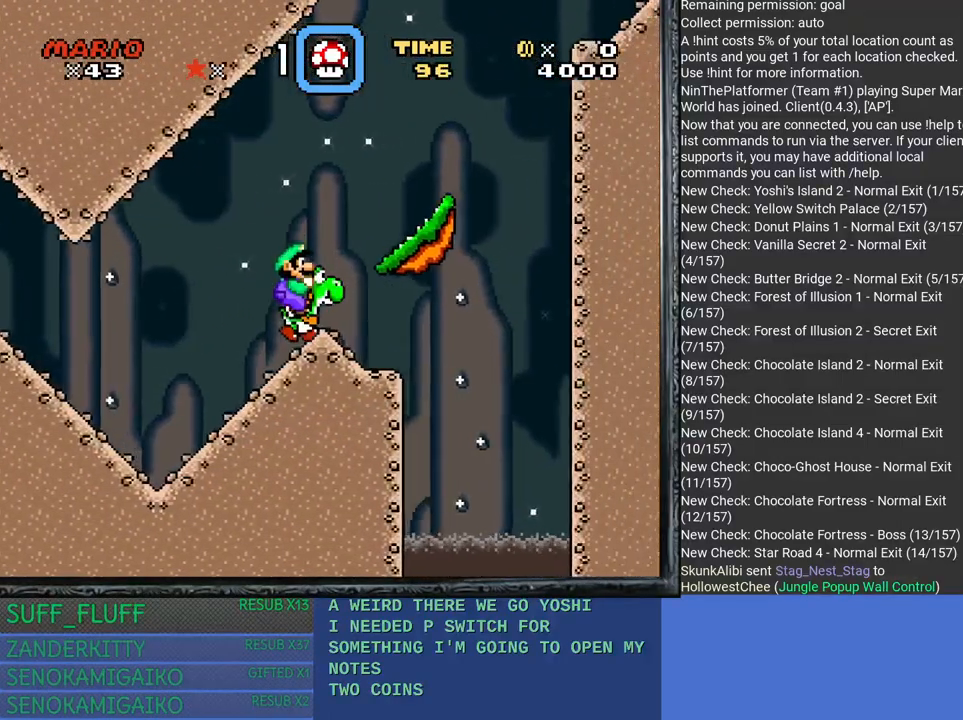
{"buttons": [], "left_stick": "center", "right_stick": "center", "events": [[133, "START", "down"], [317, "START", "up"]]}
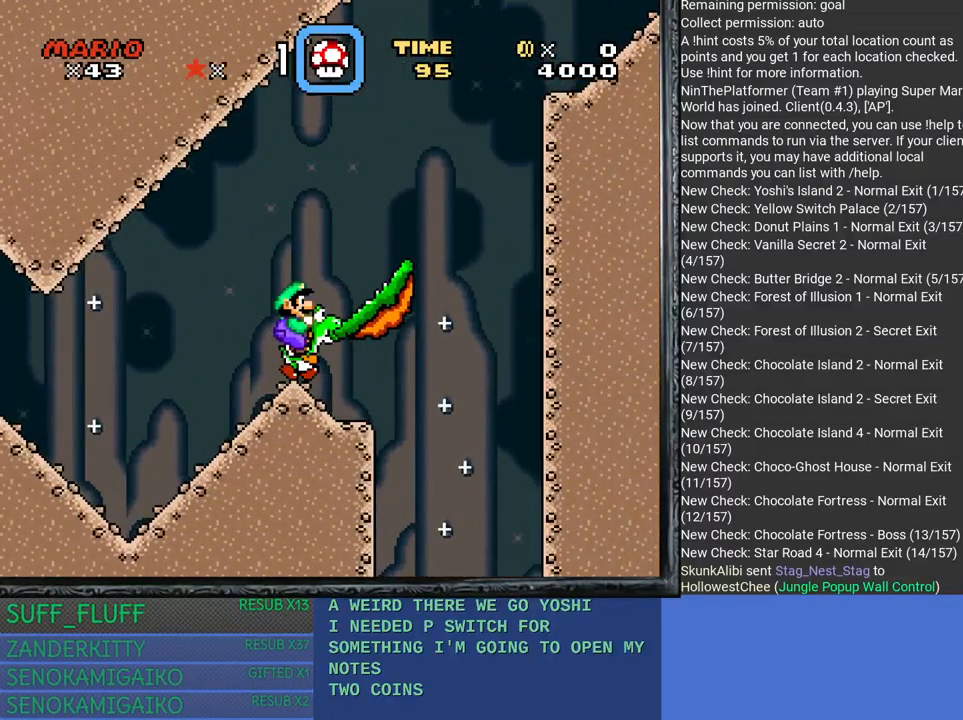
{"buttons": [], "left_stick": "center", "right_stick": "center", "events": [[50, "SELECT", "down"], [233, "SELECT", "up"]]}
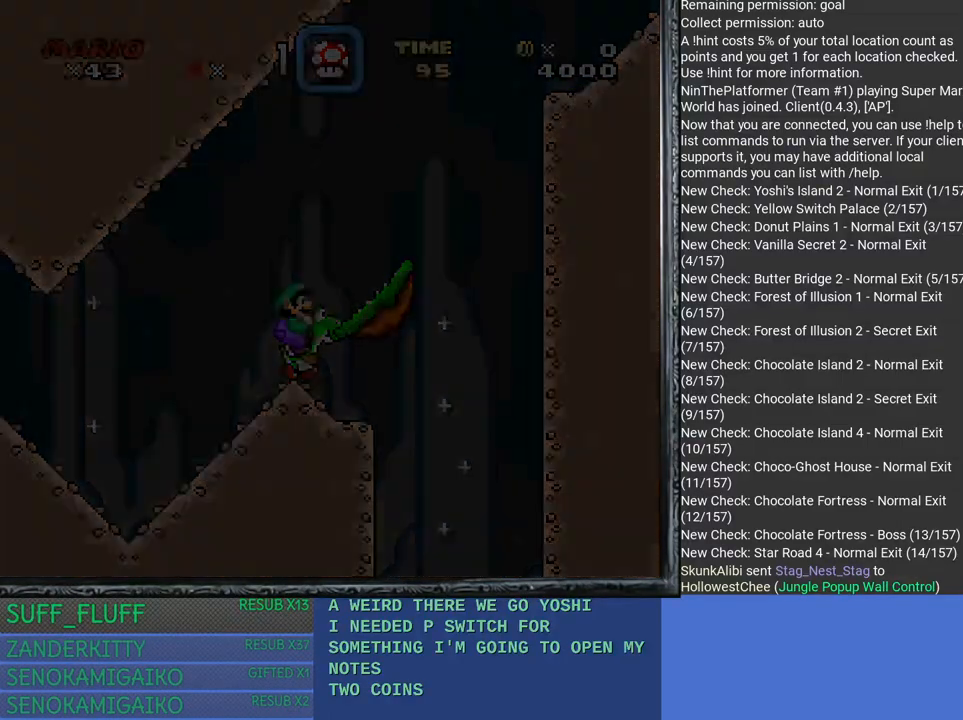
{"buttons": [], "left_stick": "center", "right_stick": "center", "events": []}
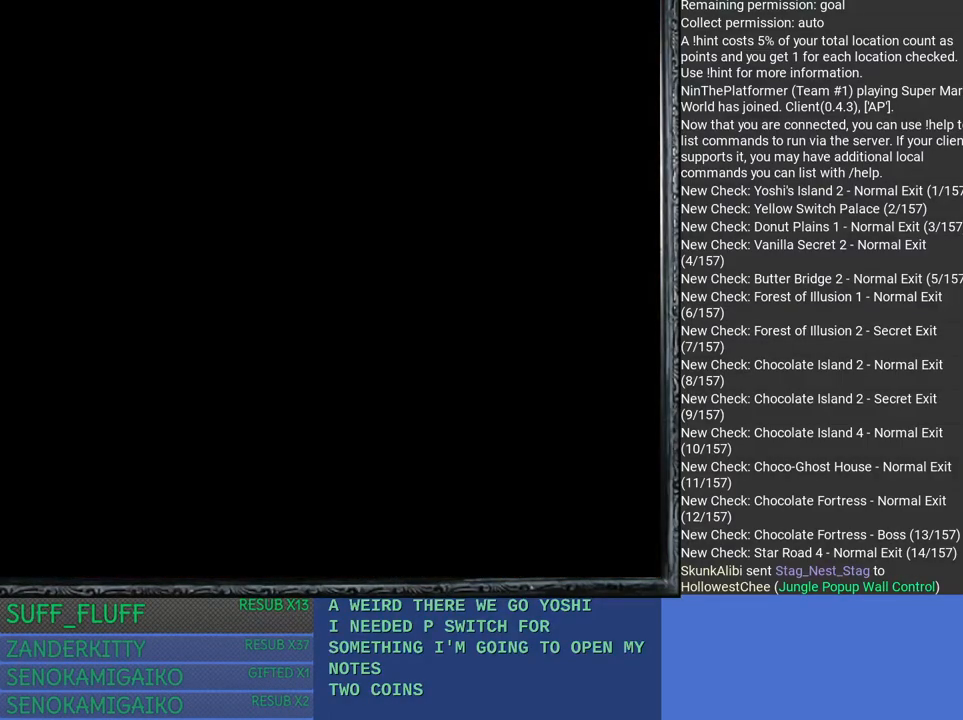
{"buttons": [], "left_stick": "center", "right_stick": "center", "events": []}
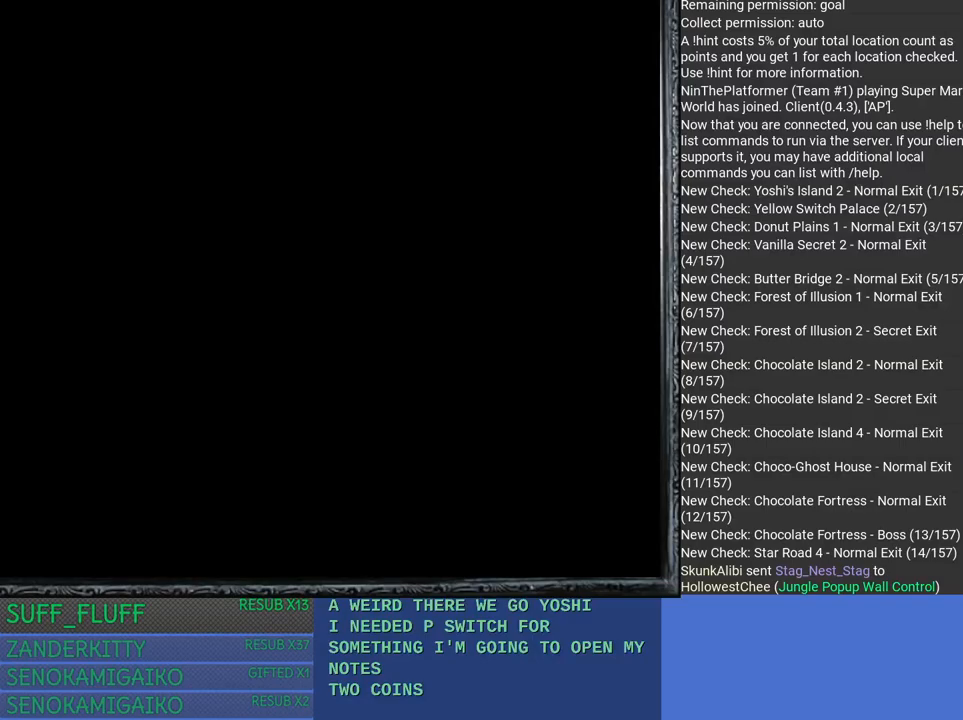
{"buttons": [], "left_stick": "center", "right_stick": "center", "events": []}
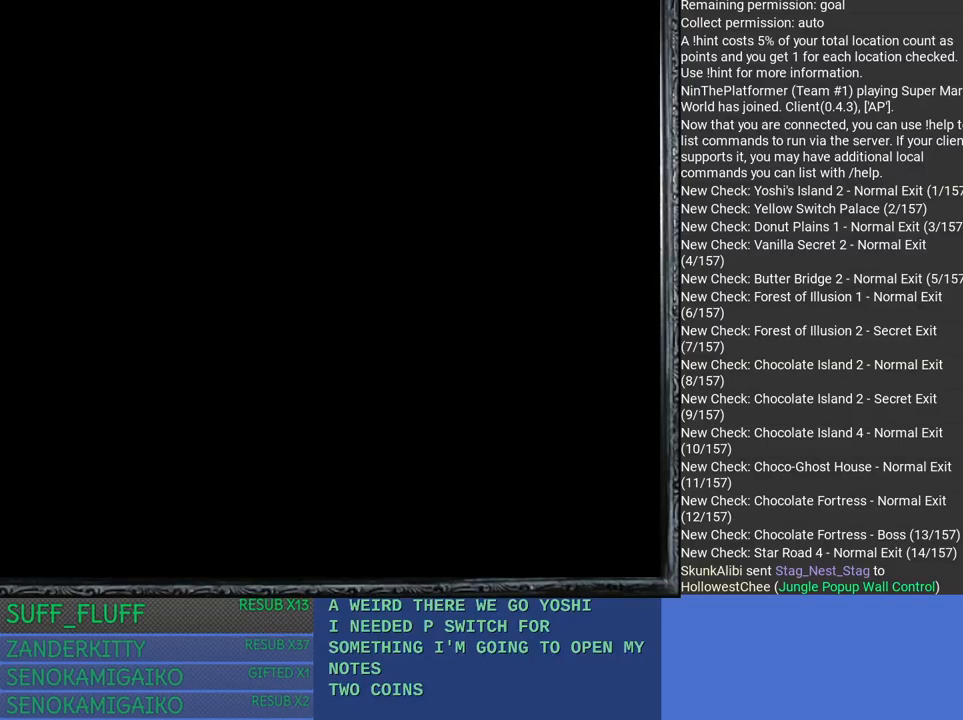
{"buttons": [], "left_stick": "center", "right_stick": "center", "events": []}
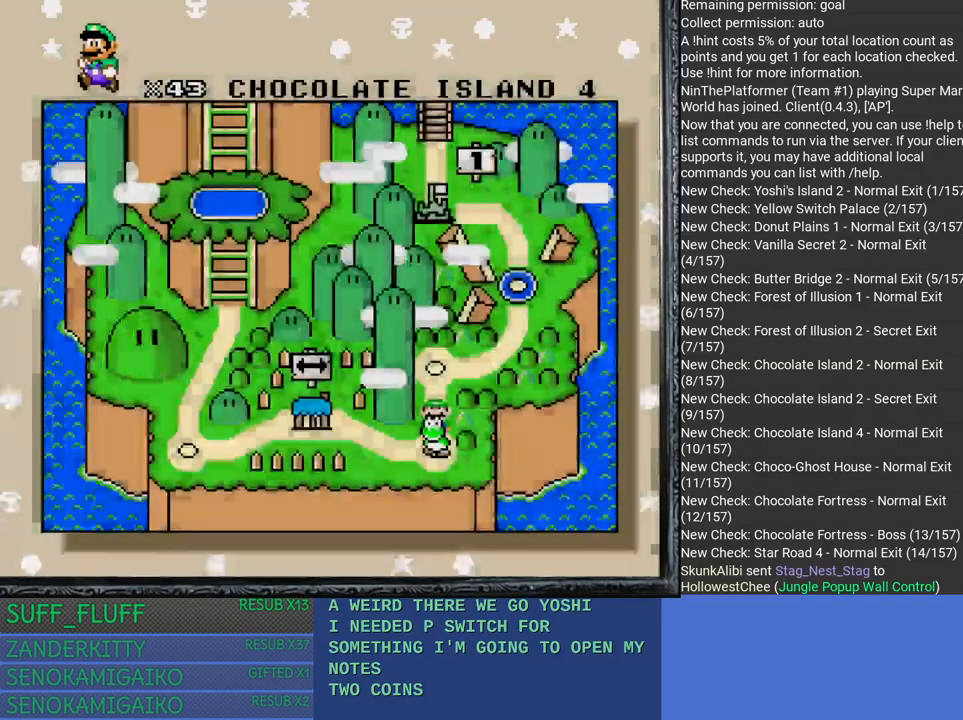
{"buttons": [], "left_stick": "center", "right_stick": "center", "events": [[67, "CROSS", "down"], [200, "CROSS", "up"]]}
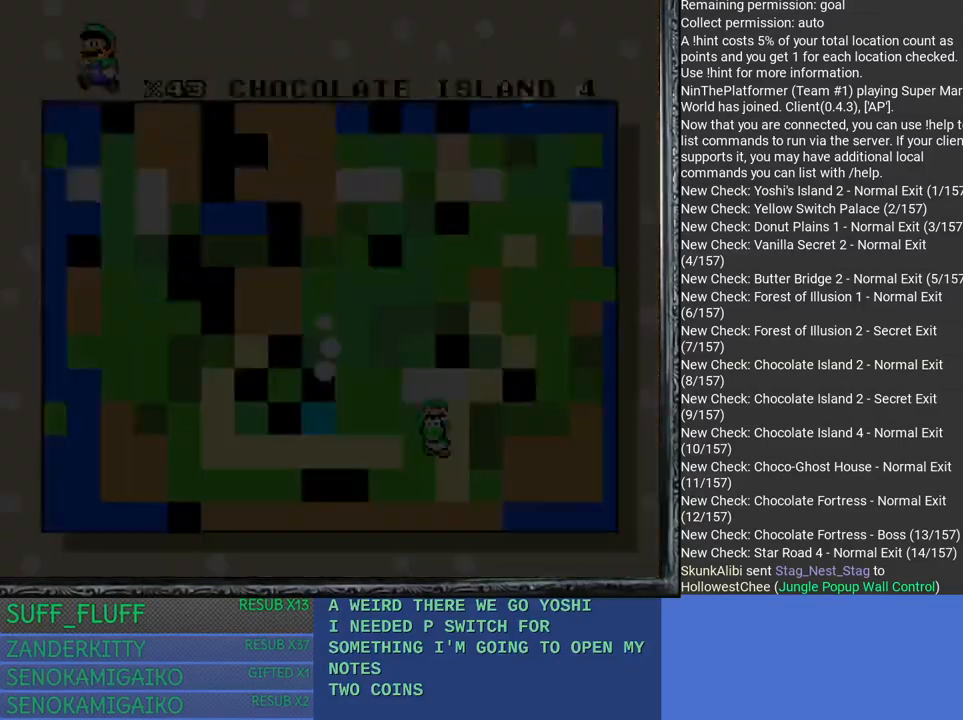
{"buttons": [], "left_stick": "center", "right_stick": "center", "events": []}
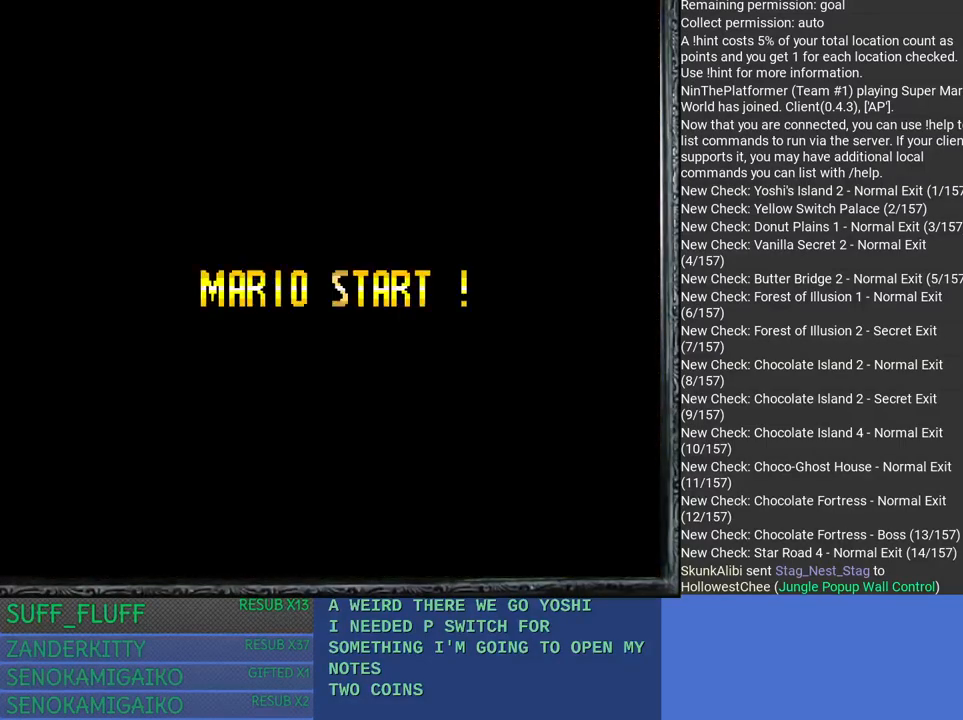
{"buttons": [], "left_stick": "center", "right_stick": "center", "events": []}
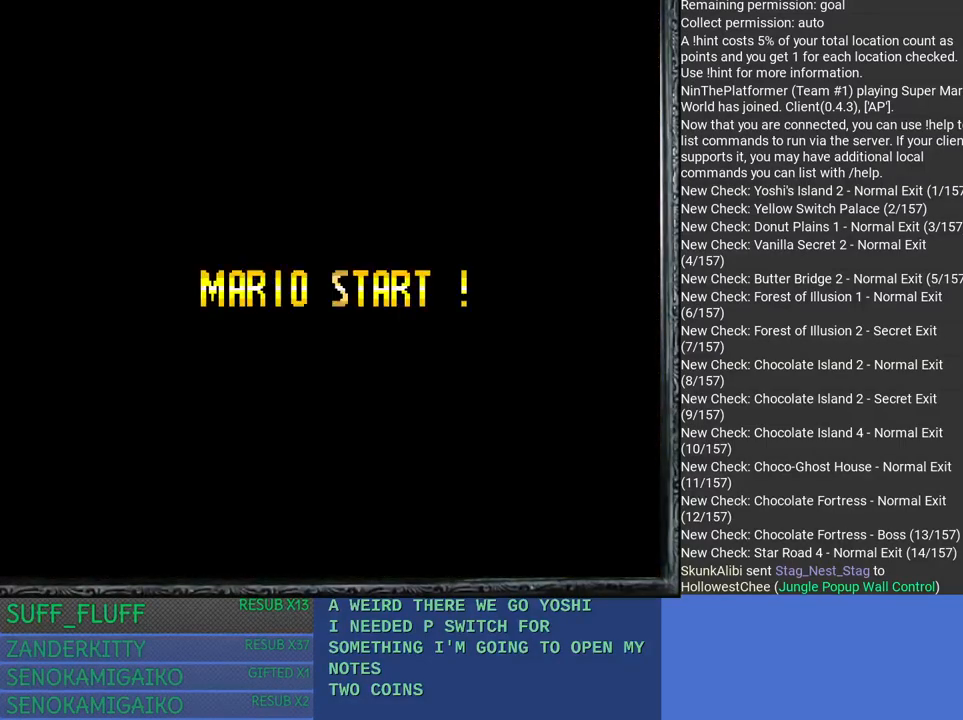
{"buttons": ["SQUARE"], "left_stick": "right", "right_stick": "center", "events": [[50, "left_stick", "right"], [467, "SQUARE", "down"]]}
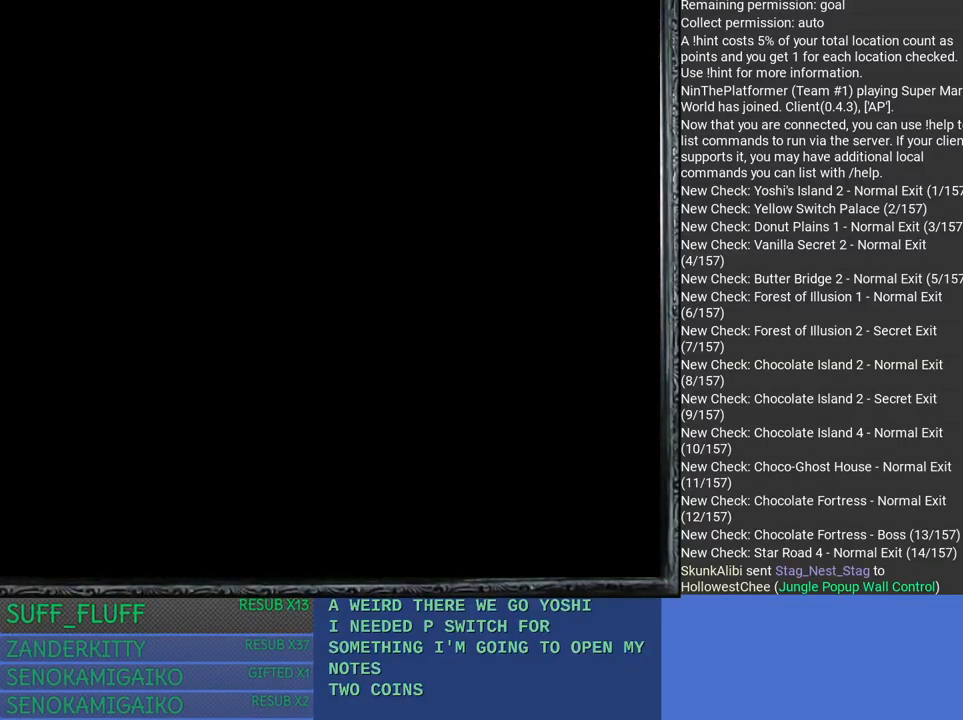
{"buttons": ["SQUARE"], "left_stick": "right", "right_stick": "center", "events": []}